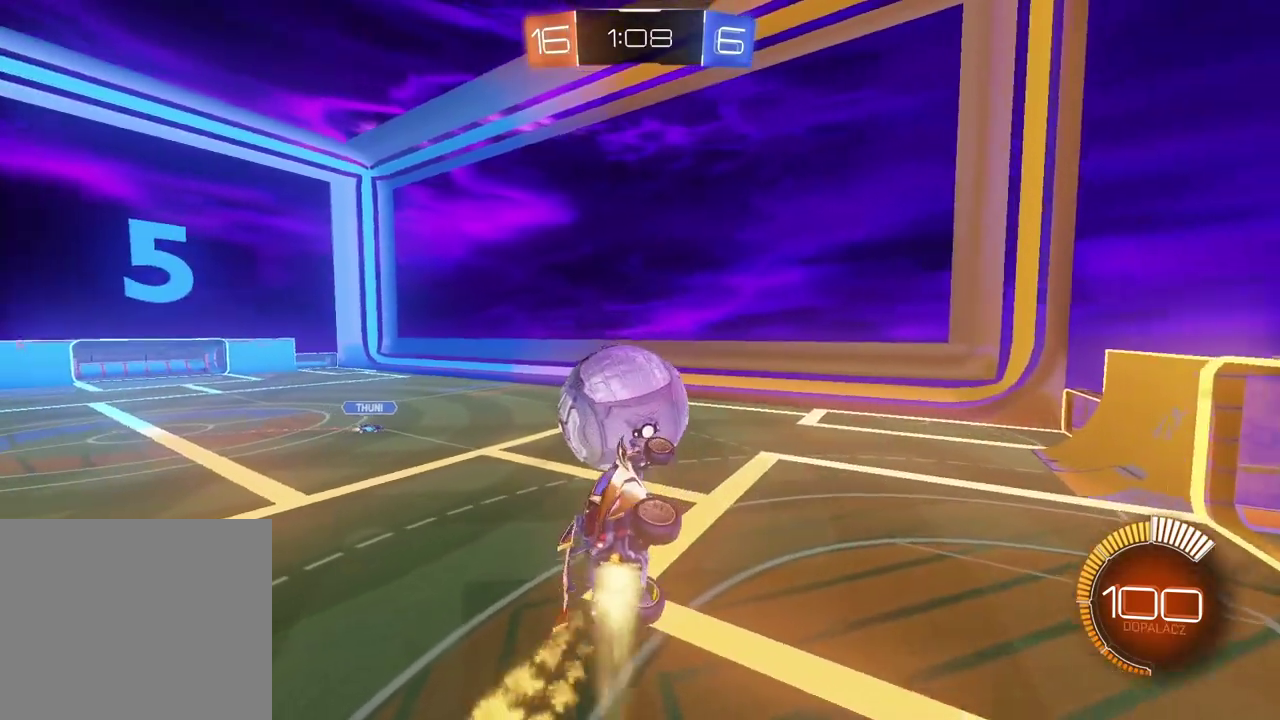
Gameplay with a controller (PlayStation layout); each line is a JSON object with the inputs held at the frame after it. "events" lists button and stick changes between this image and that frame as [ms after this image, input, new state], when the widget could be followed in between.
{"buttons": ["CIRCLE", "R2"], "left_stick": "down-left", "right_stick": "center", "events": [[33, "left_stick", "right"], [117, "left_stick", "center"], [200, "left_stick", "down-left"], [300, "left_stick", "center"], [367, "left_stick", "down-left"]]}
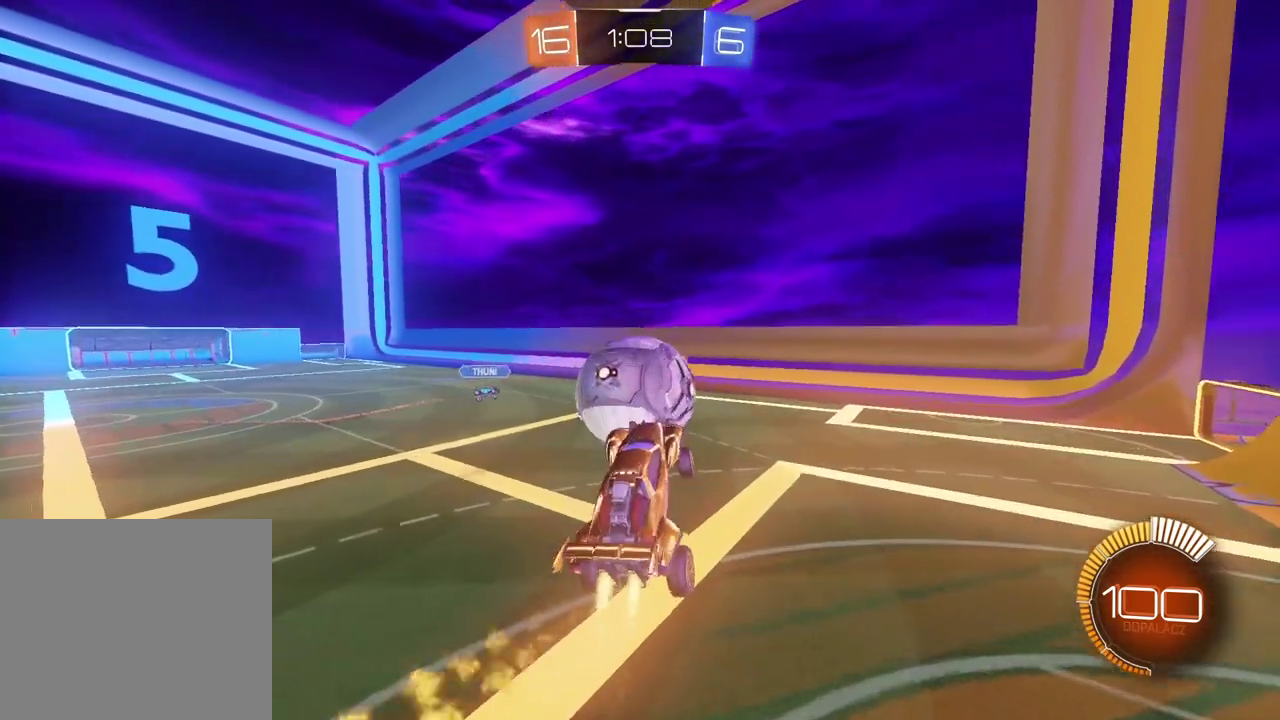
{"buttons": ["CIRCLE", "R2"], "left_stick": "center", "right_stick": "center", "events": [[33, "left_stick", "center"], [133, "left_stick", "up-right"], [217, "left_stick", "down-left"], [317, "left_stick", "up-right"], [383, "left_stick", "center"]]}
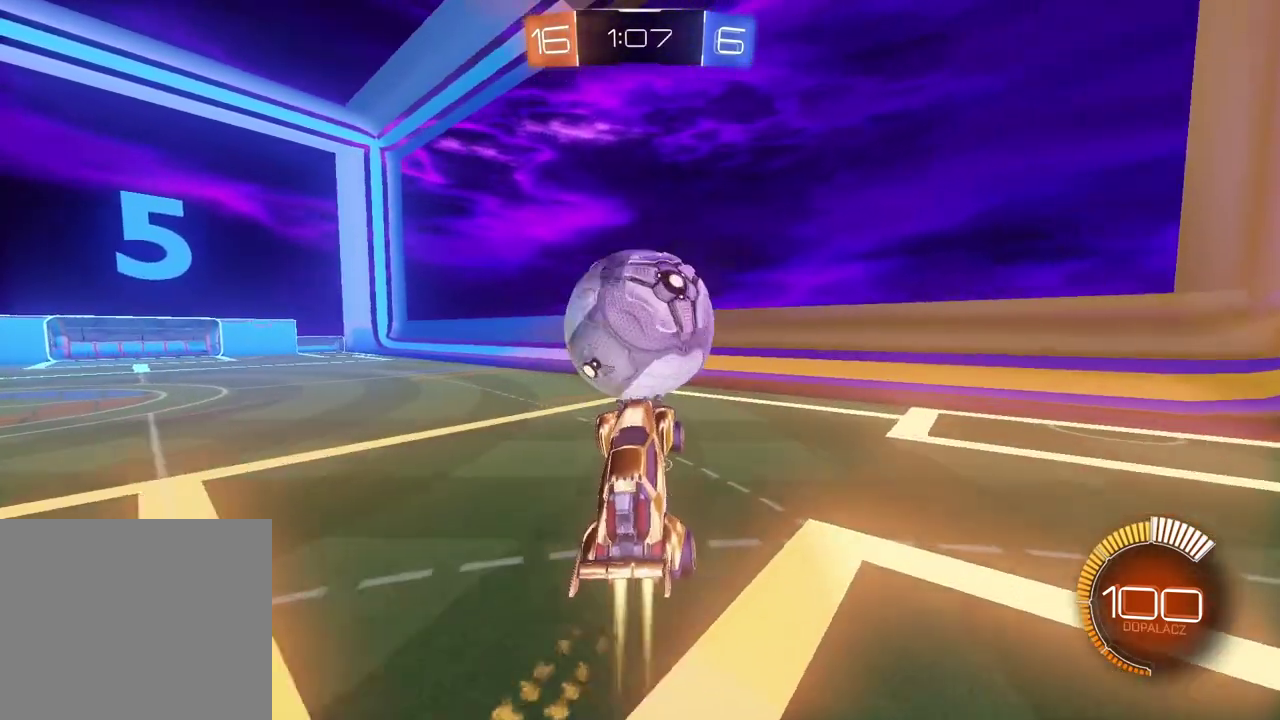
{"buttons": ["CIRCLE", "R2"], "left_stick": "up-right", "right_stick": "center", "events": [[500, "left_stick", "up-right"]]}
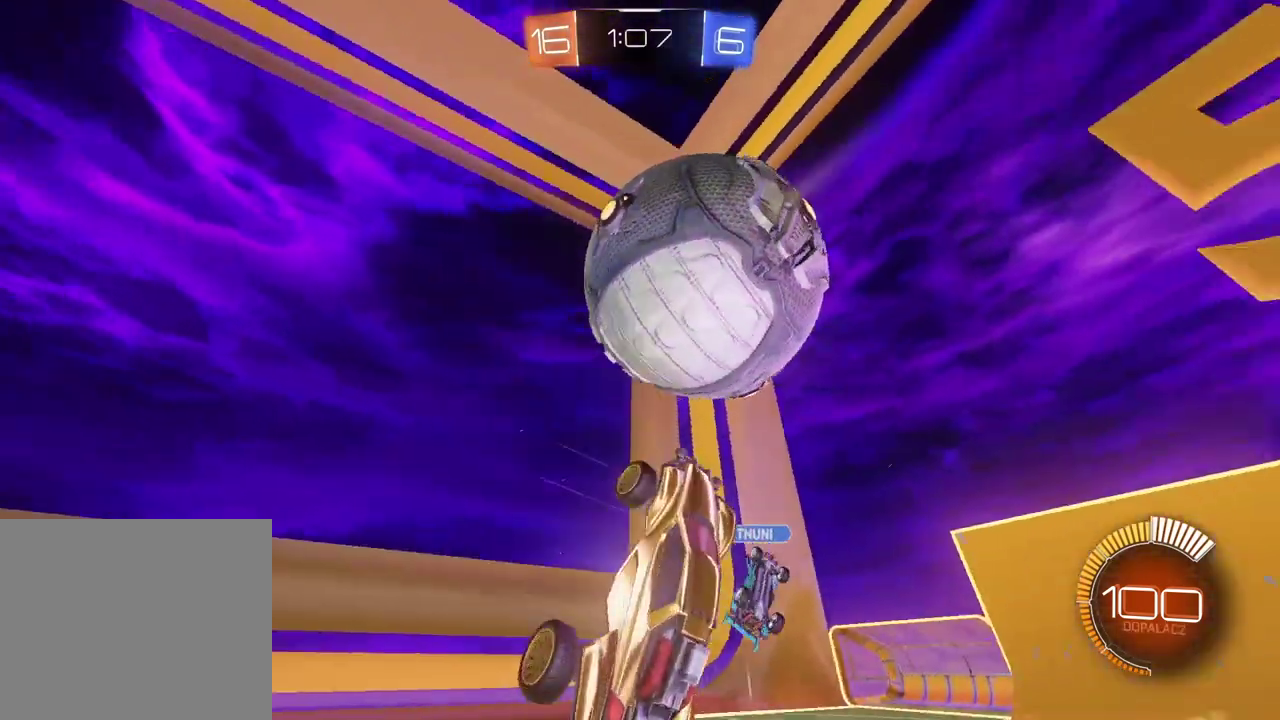
{"buttons": ["CIRCLE", "R2"], "left_stick": "up-left", "right_stick": "center", "events": [[50, "CIRCLE", "up"], [217, "left_stick", "up-left"], [250, "CIRCLE", "down"], [267, "L1", "down"], [450, "L1", "up"]]}
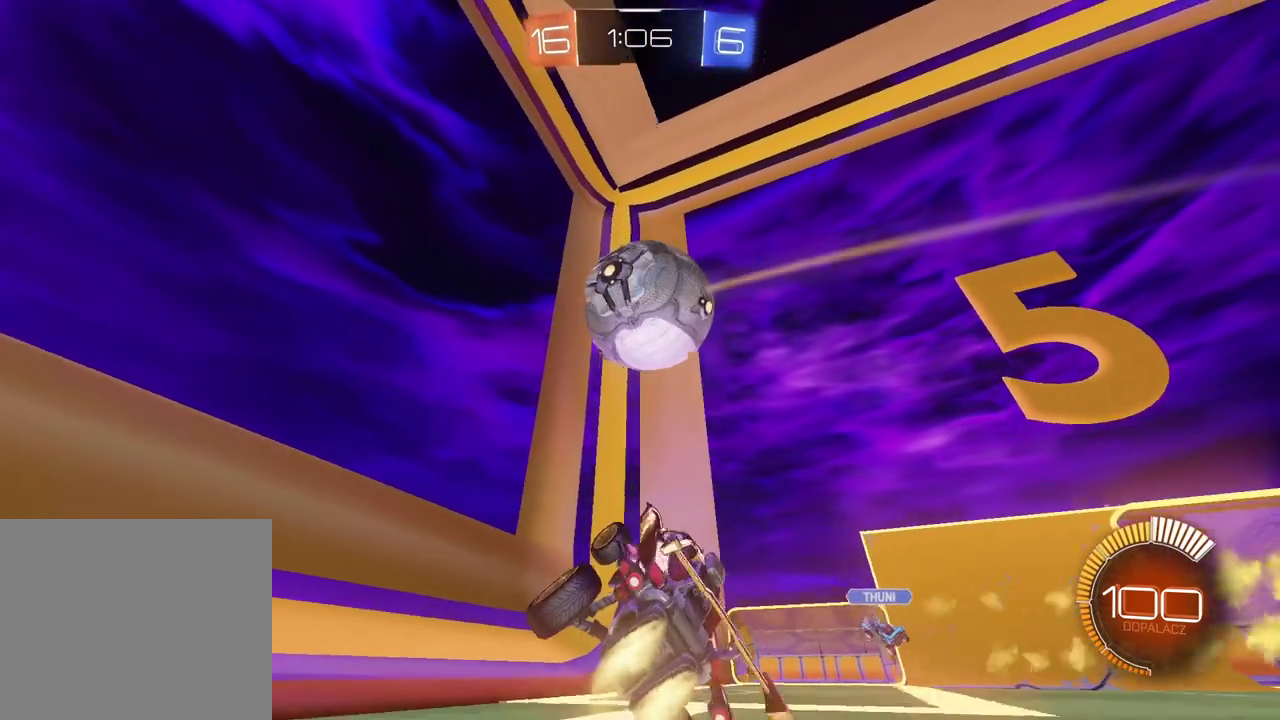
{"buttons": ["CIRCLE", "TRIANGLE", "R2"], "left_stick": "center", "right_stick": "center", "events": [[50, "left_stick", "up"], [100, "left_stick", "center"], [400, "TRIANGLE", "down"]]}
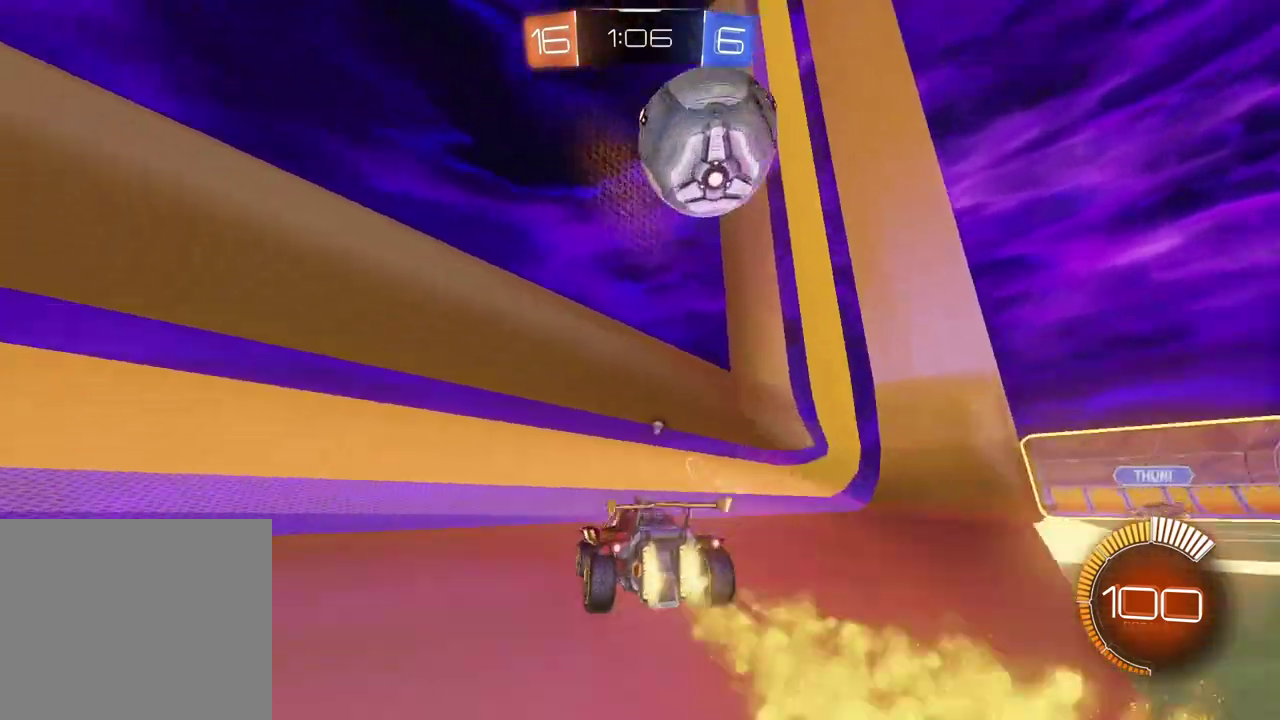
{"buttons": ["L1", "R2"], "left_stick": "right", "right_stick": "center", "events": [[50, "left_stick", "right"], [67, "TRIANGLE", "up"], [100, "CIRCLE", "up"], [167, "L1", "down"]]}
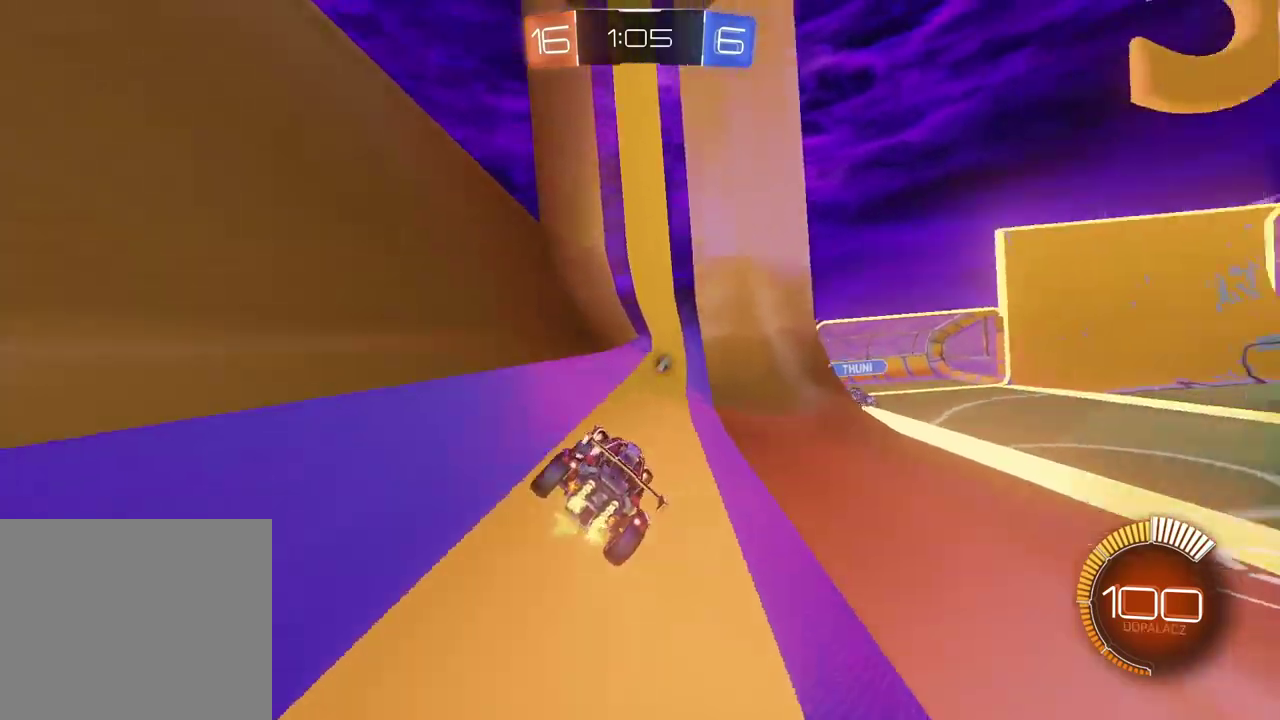
{"buttons": ["CIRCLE", "R2"], "left_stick": "center", "right_stick": "center", "events": [[17, "L1", "up"], [167, "CIRCLE", "down"], [450, "left_stick", "center"]]}
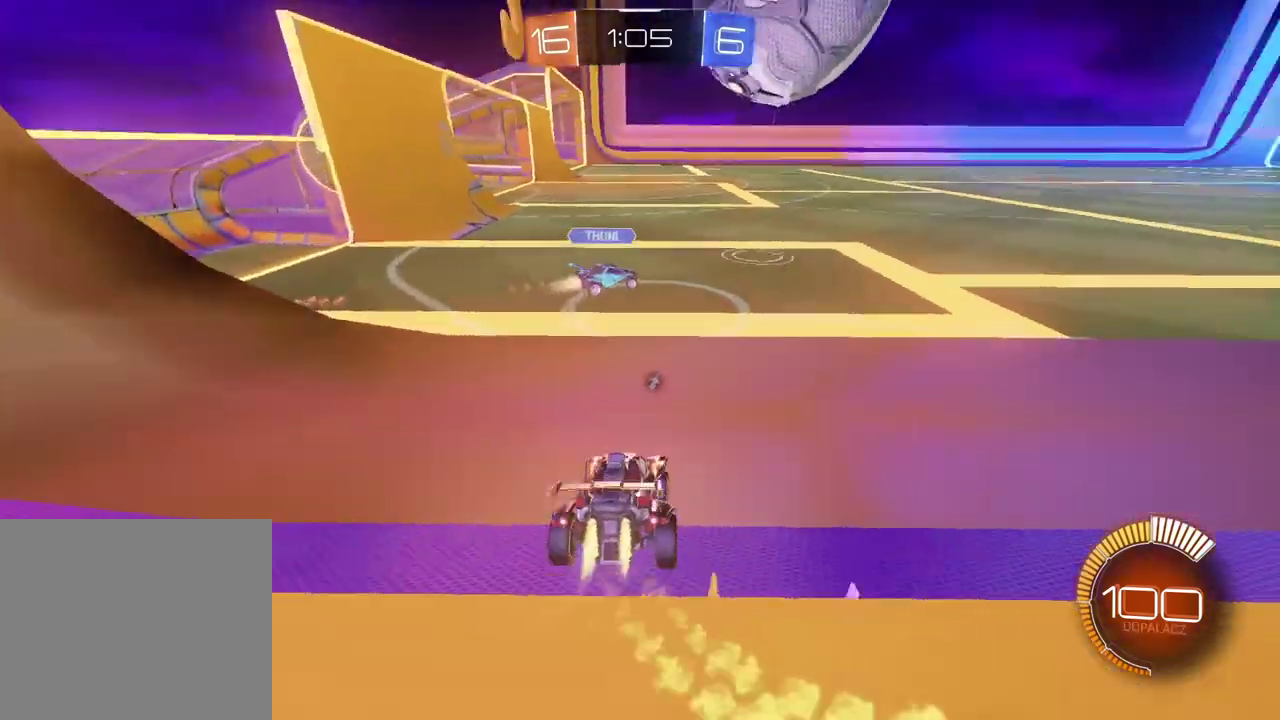
{"buttons": ["CIRCLE", "R2"], "left_stick": "center", "right_stick": "center", "events": []}
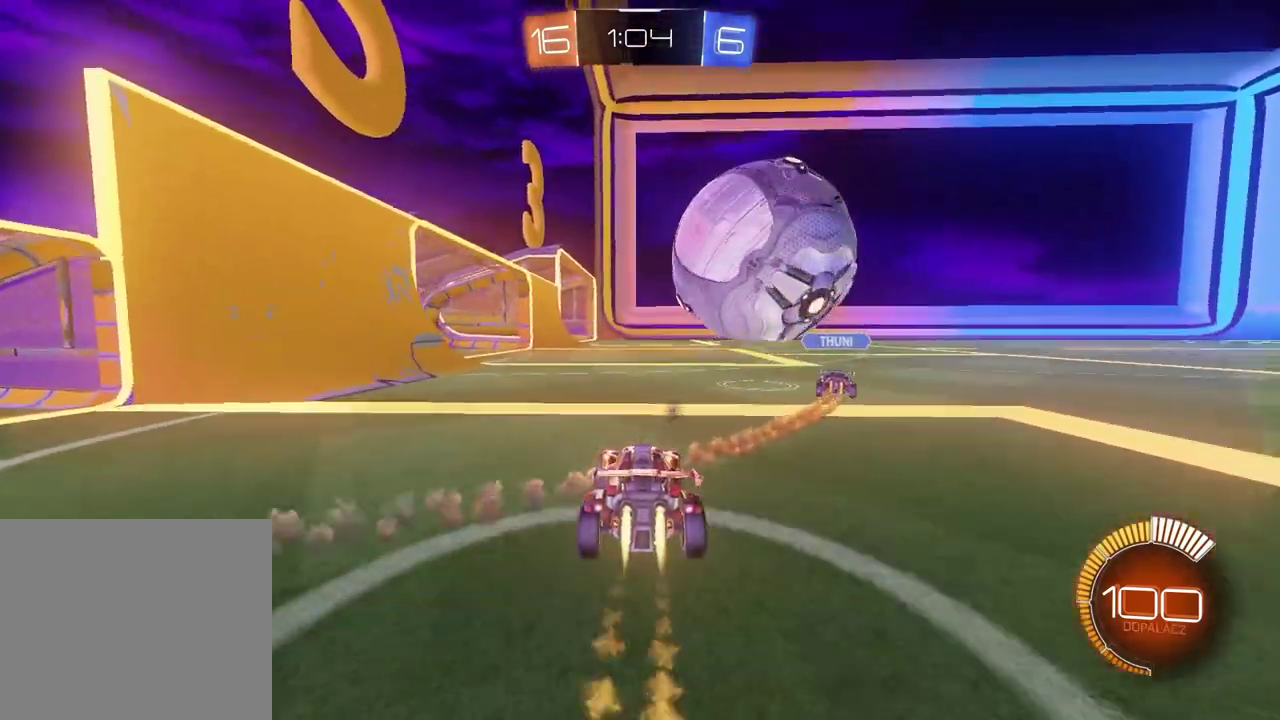
{"buttons": ["CROSS"], "left_stick": "down", "right_stick": "center", "events": [[133, "CIRCLE", "up"], [167, "R2", "up"], [200, "L2", "down"], [333, "left_stick", "right"], [417, "L2", "up"], [417, "left_stick", "center"], [433, "CIRCLE", "down"], [450, "CROSS", "down"], [483, "left_stick", "down"], [500, "CIRCLE", "up"]]}
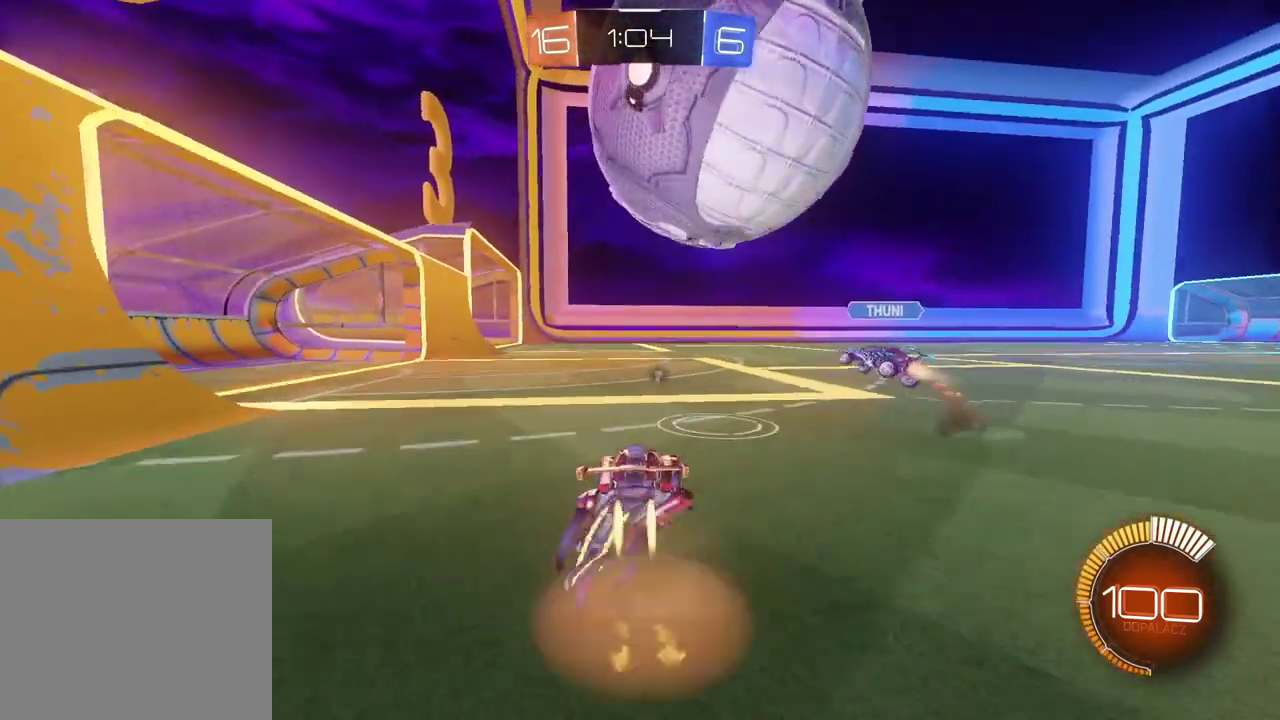
{"buttons": ["L2"], "left_stick": "left", "right_stick": "center", "events": [[83, "CROSS", "up"], [133, "CIRCLE", "down"], [150, "R2", "down"], [167, "CROSS", "down"], [167, "left_stick", "center"], [283, "left_stick", "down-left"], [367, "L2", "down"], [433, "CROSS", "up"], [450, "CIRCLE", "up"], [467, "R2", "up"], [467, "left_stick", "left"]]}
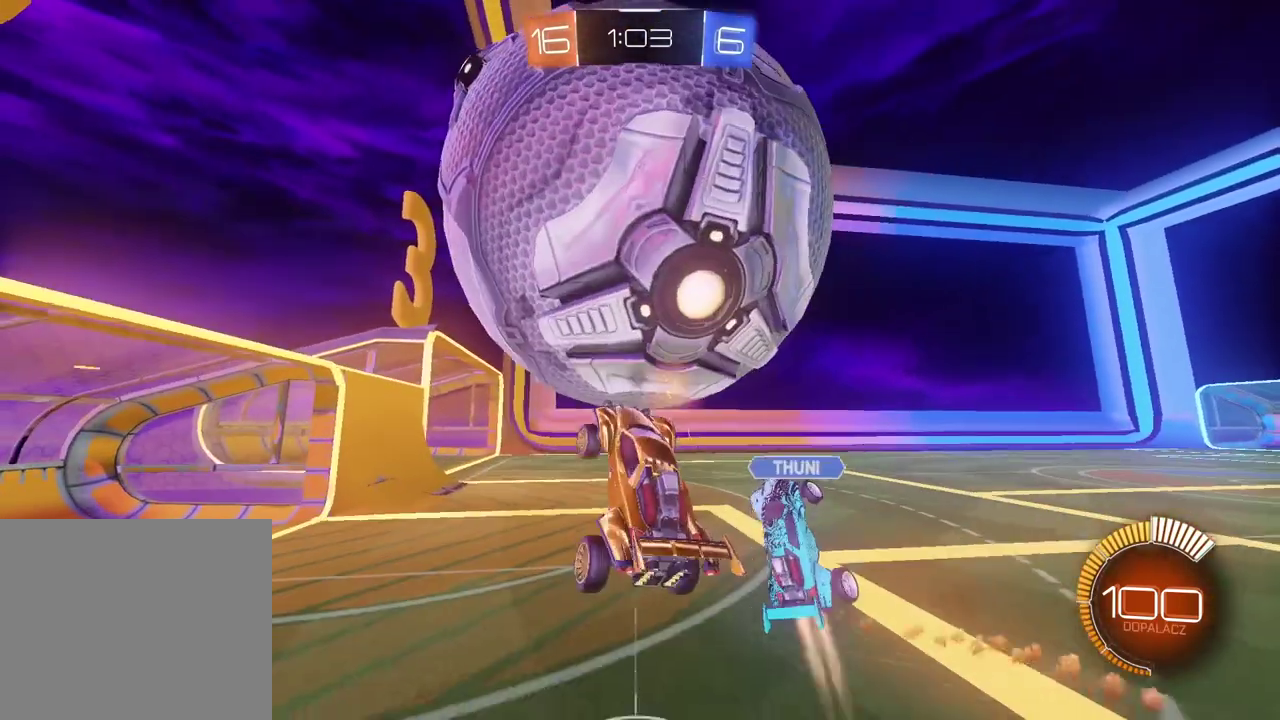
{"buttons": ["L2"], "left_stick": "down-right", "right_stick": "center", "events": [[150, "R2", "down"], [217, "left_stick", "up"], [333, "left_stick", "right"], [350, "R2", "up"], [417, "left_stick", "down-right"]]}
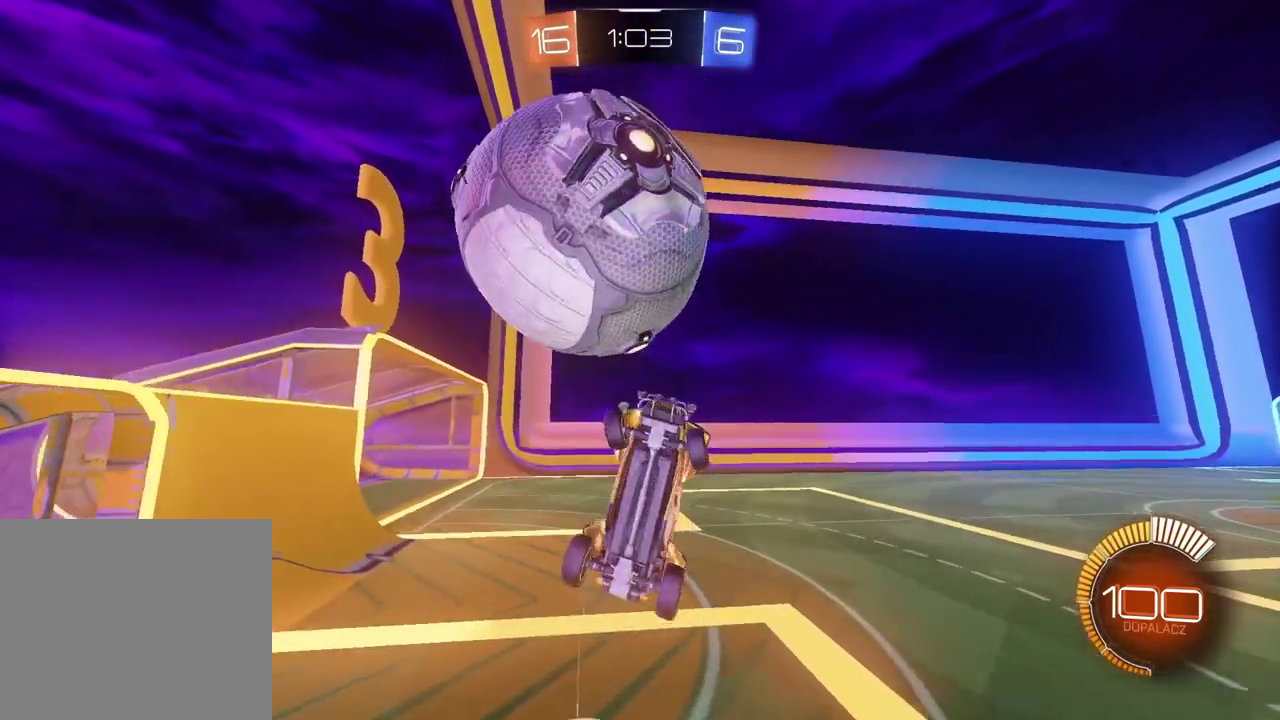
{"buttons": ["CIRCLE", "L1", "L2", "R2"], "left_stick": "up", "right_stick": "center", "events": [[100, "left_stick", "down"], [117, "L1", "down"], [233, "left_stick", "down-left"], [317, "CIRCLE", "down"], [317, "R2", "down"], [383, "left_stick", "up-left"], [433, "left_stick", "up"]]}
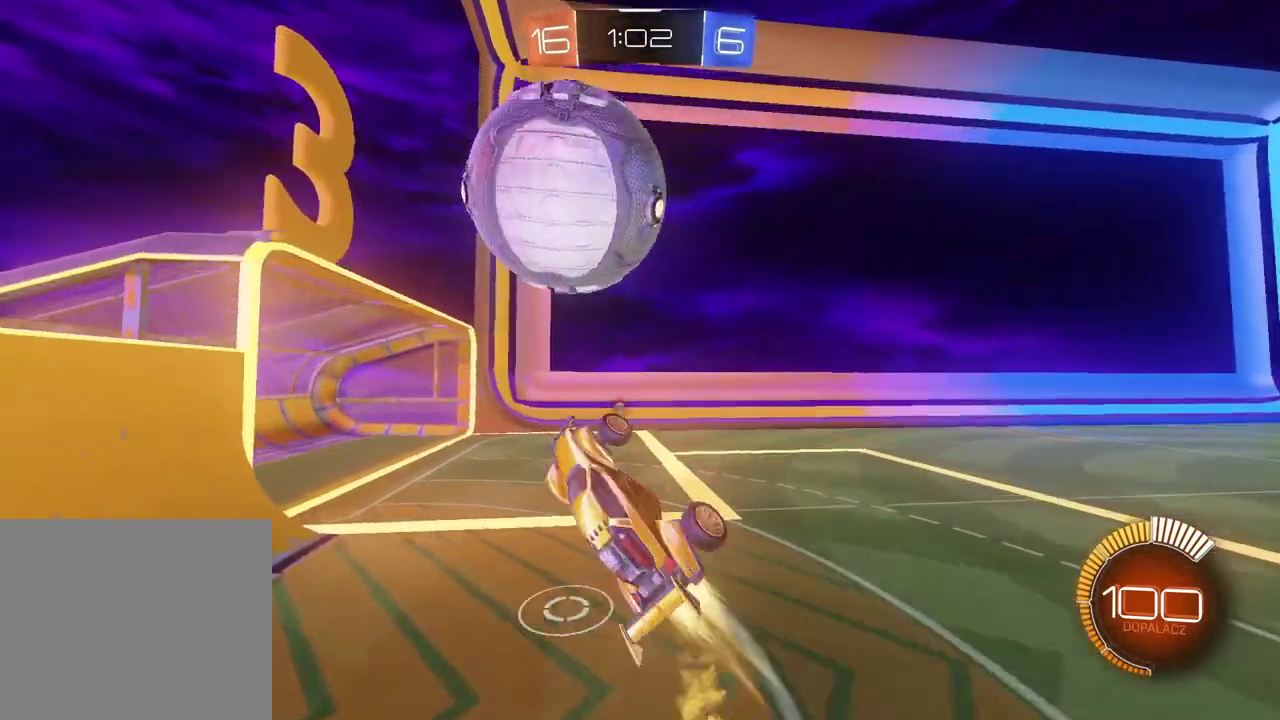
{"buttons": ["CIRCLE", "R2"], "left_stick": "center", "right_stick": "center", "events": [[17, "left_stick", "up-right"], [50, "L2", "up"], [83, "L1", "up"], [167, "left_stick", "down-left"], [300, "left_stick", "center"], [350, "left_stick", "left"], [400, "left_stick", "center"]]}
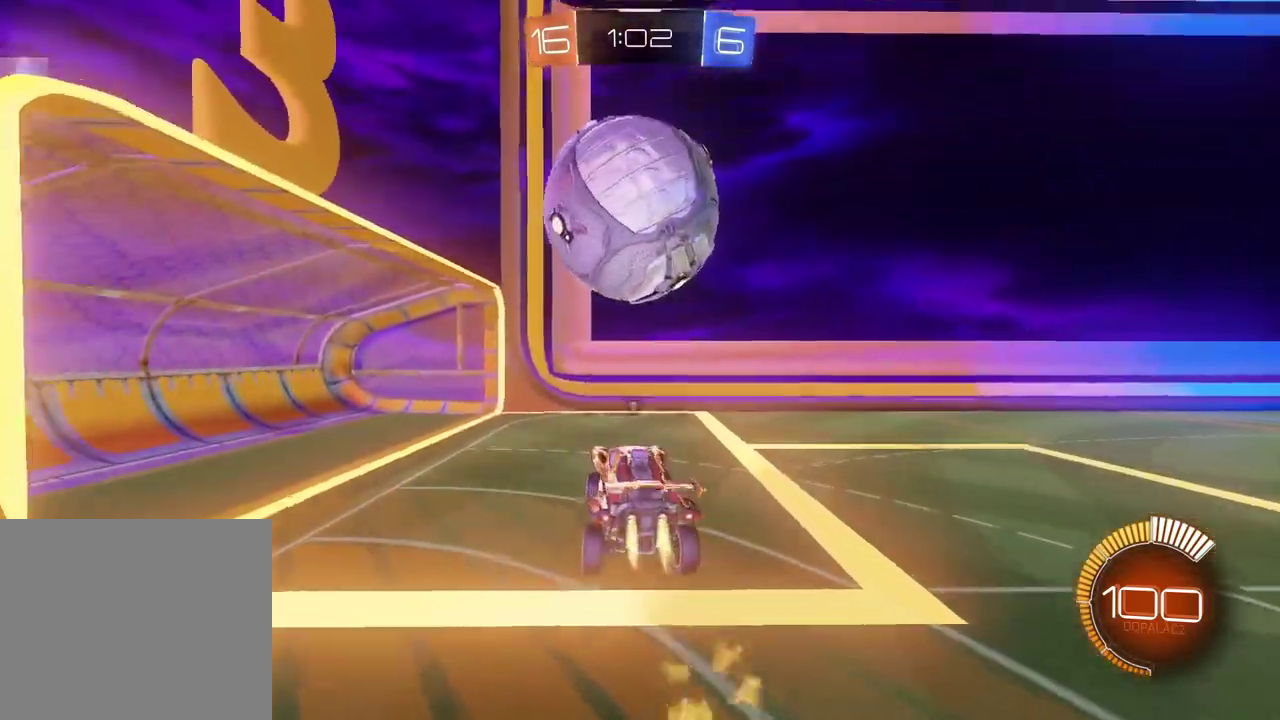
{"buttons": ["CIRCLE", "R2"], "left_stick": "center", "right_stick": "center", "events": [[100, "left_stick", "down"], [283, "left_stick", "center"]]}
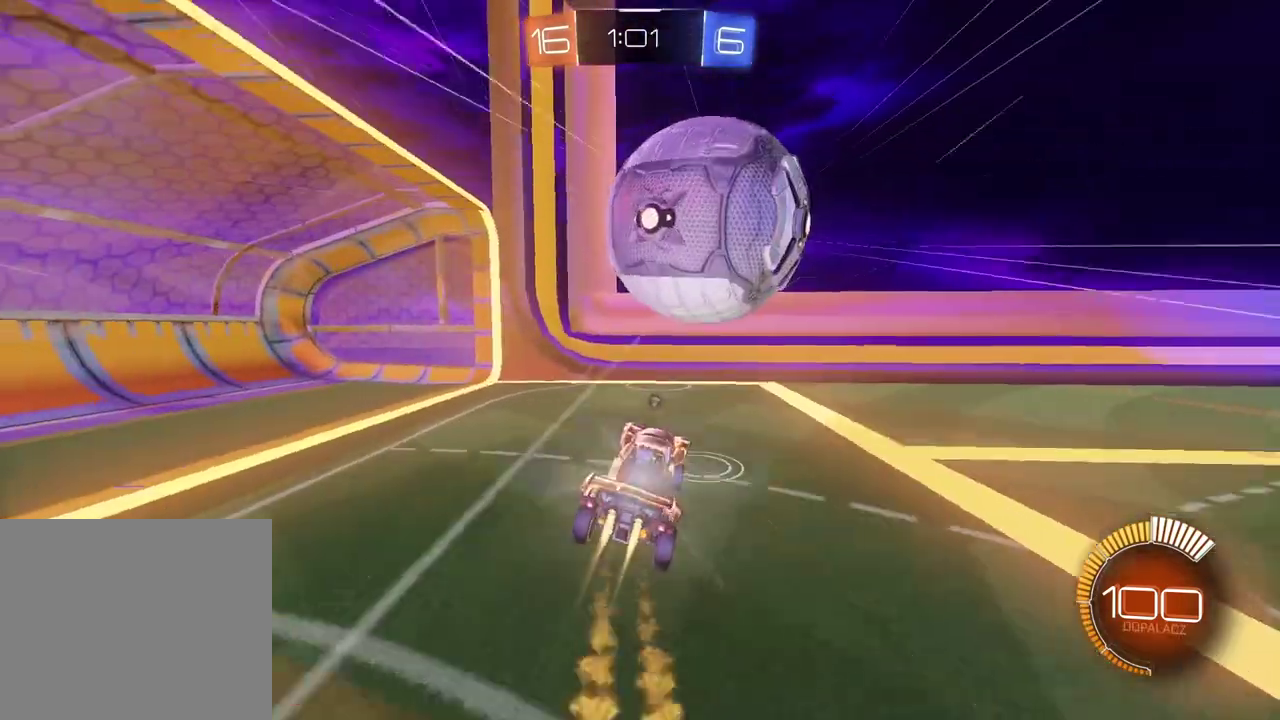
{"buttons": [], "left_stick": "center", "right_stick": "center", "events": [[450, "CIRCLE", "up"], [467, "R2", "up"]]}
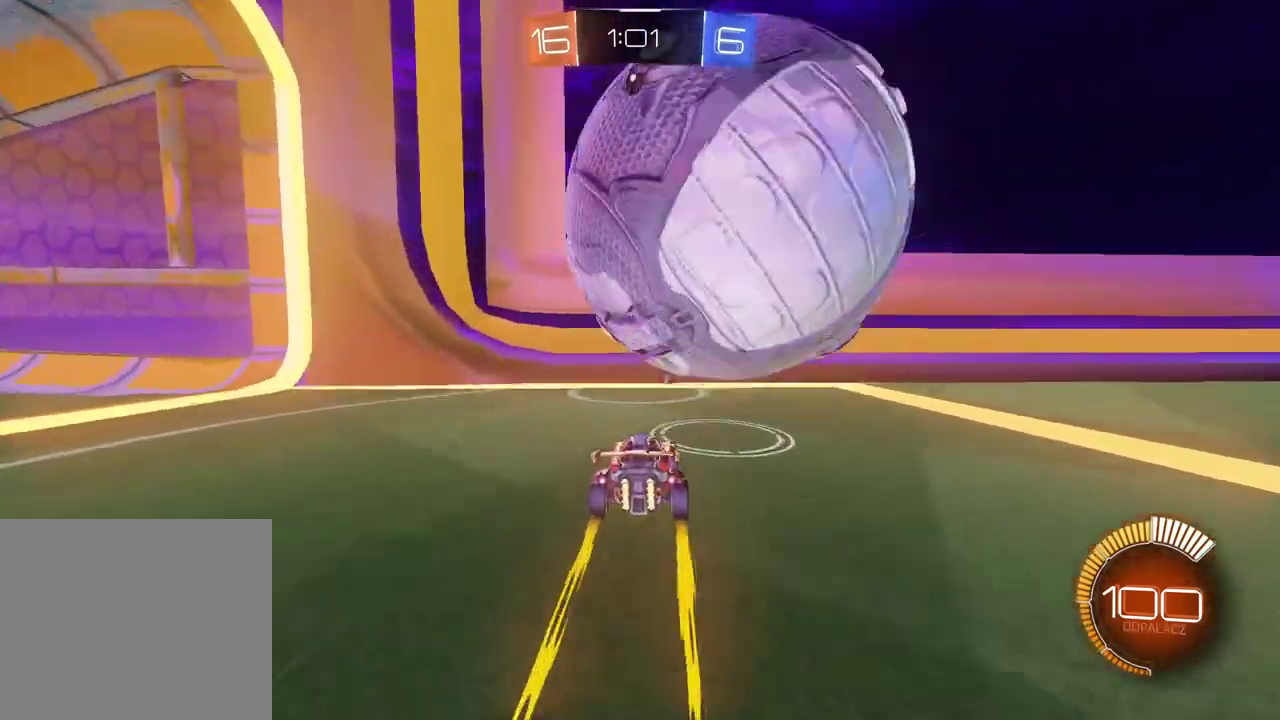
{"buttons": ["TRIANGLE"], "left_stick": "down-left", "right_stick": "center", "events": [[17, "L2", "down"], [33, "CROSS", "down"], [50, "left_stick", "down"], [117, "L2", "up"], [150, "CROSS", "up"], [233, "CIRCLE", "down"], [233, "CROSS", "down"], [233, "left_stick", "center"], [333, "left_stick", "down-left"], [383, "CIRCLE", "up"], [383, "CROSS", "up"], [467, "TRIANGLE", "down"]]}